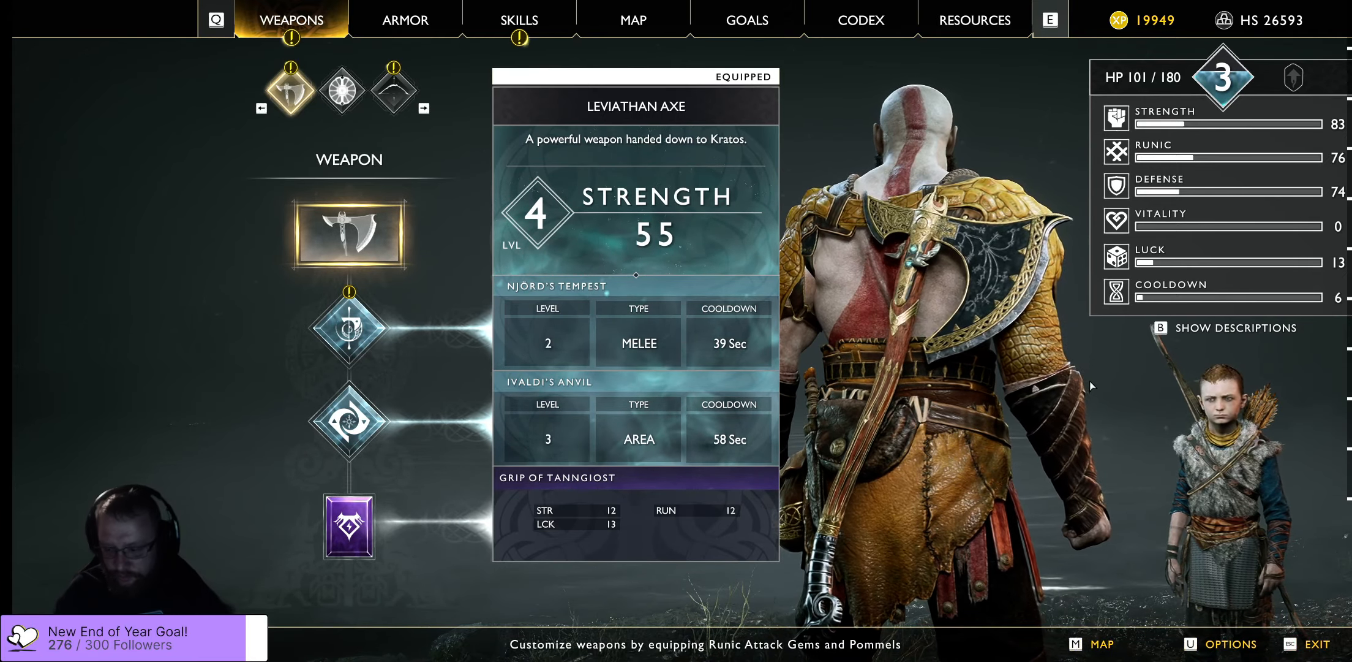
Gameplay with a controller (Xbox layout); each line is a JSON object with the inputs held at the frame after it. "events" lists button and stick changes between this image and that frame as [ms after this image, input, new state], when the widget could be followed in between.
{"buttons": ["START"], "left_stick": "center", "right_stick": "down", "events": [[483, "START", "down"], [483, "right_stick", "down"]]}
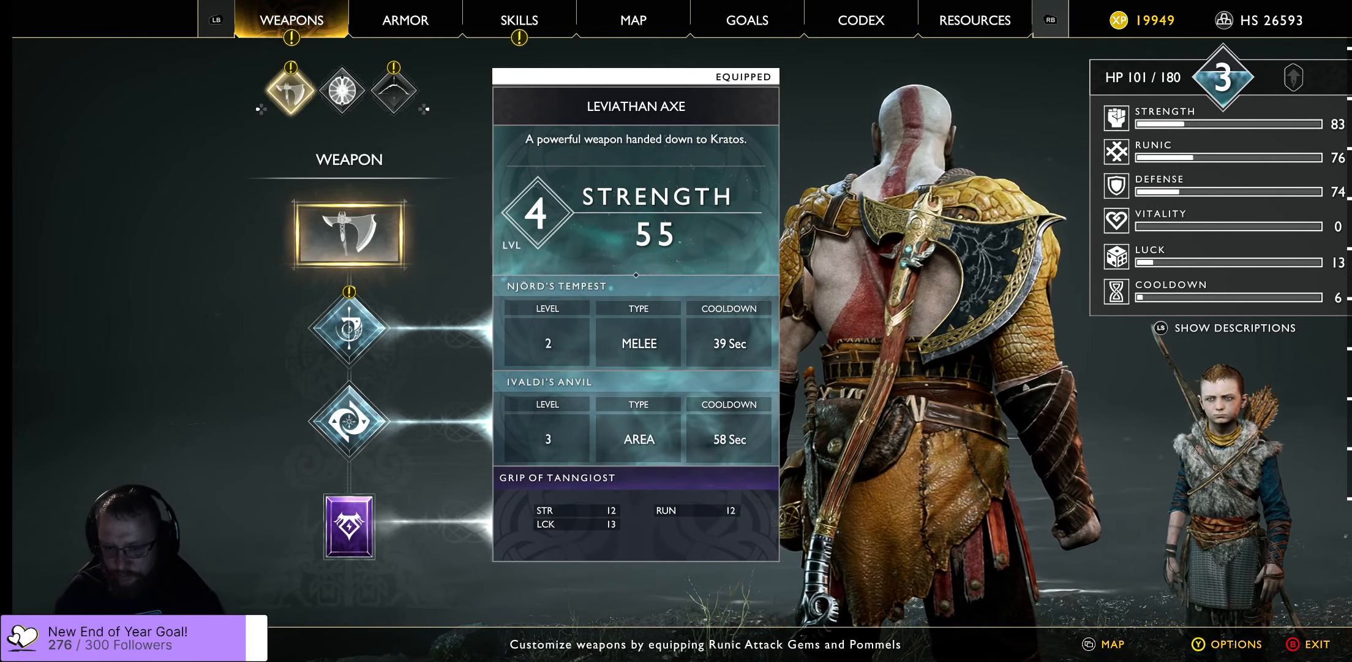
{"buttons": [], "left_stick": "center", "right_stick": "center", "events": [[66, "right_stick", "center"], [133, "START", "up"]]}
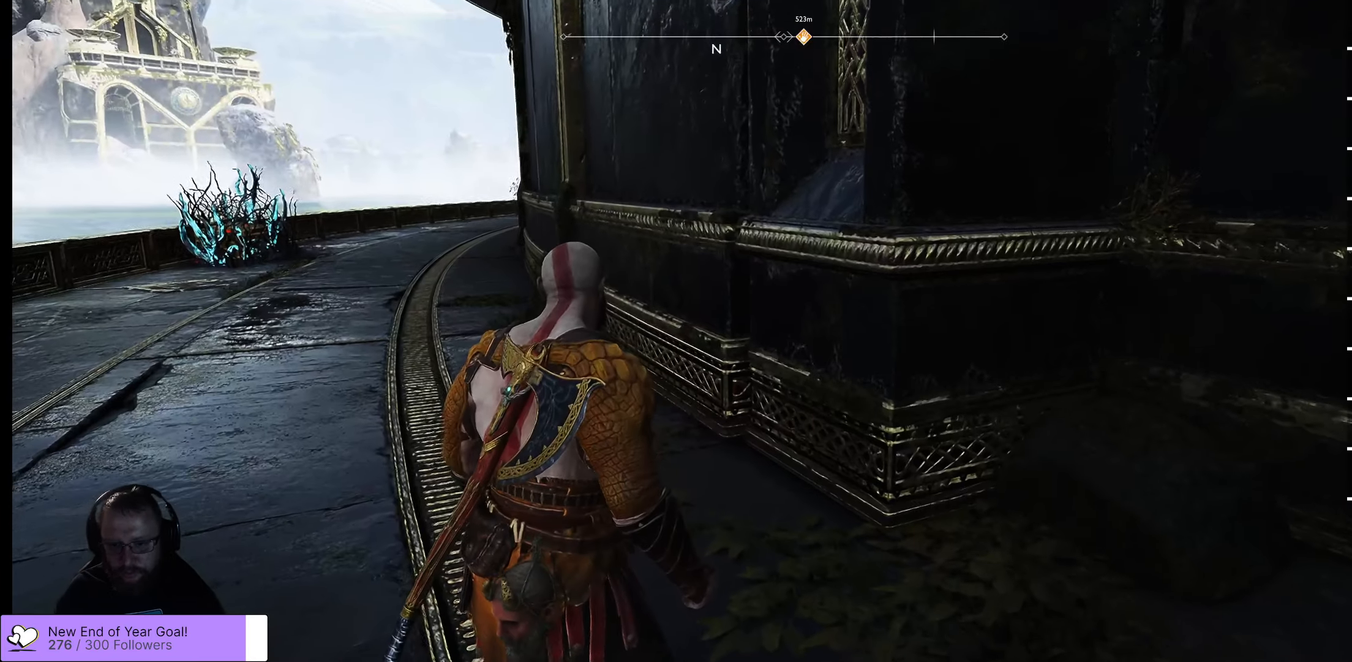
{"buttons": [], "left_stick": "center", "right_stick": "center", "events": []}
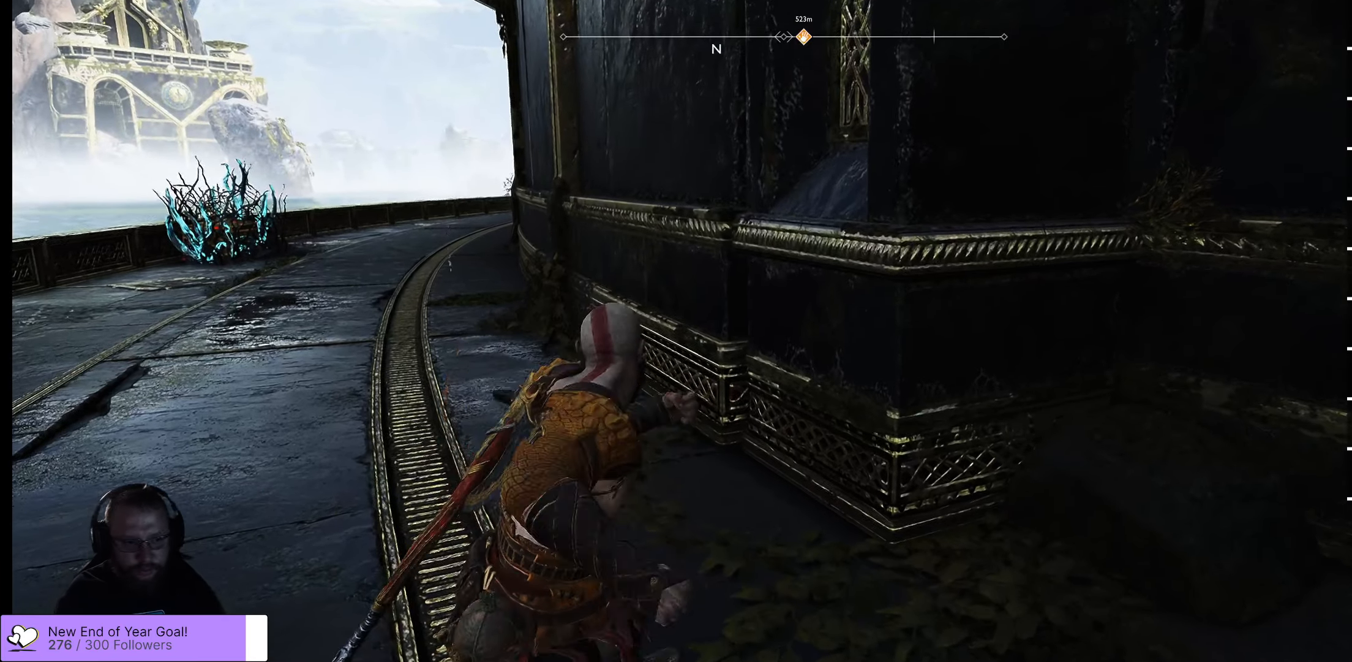
{"buttons": [], "left_stick": "center", "right_stick": "center", "events": [[250, "left_stick", "up-left"], [316, "left_stick", "left"], [466, "left_stick", "center"]]}
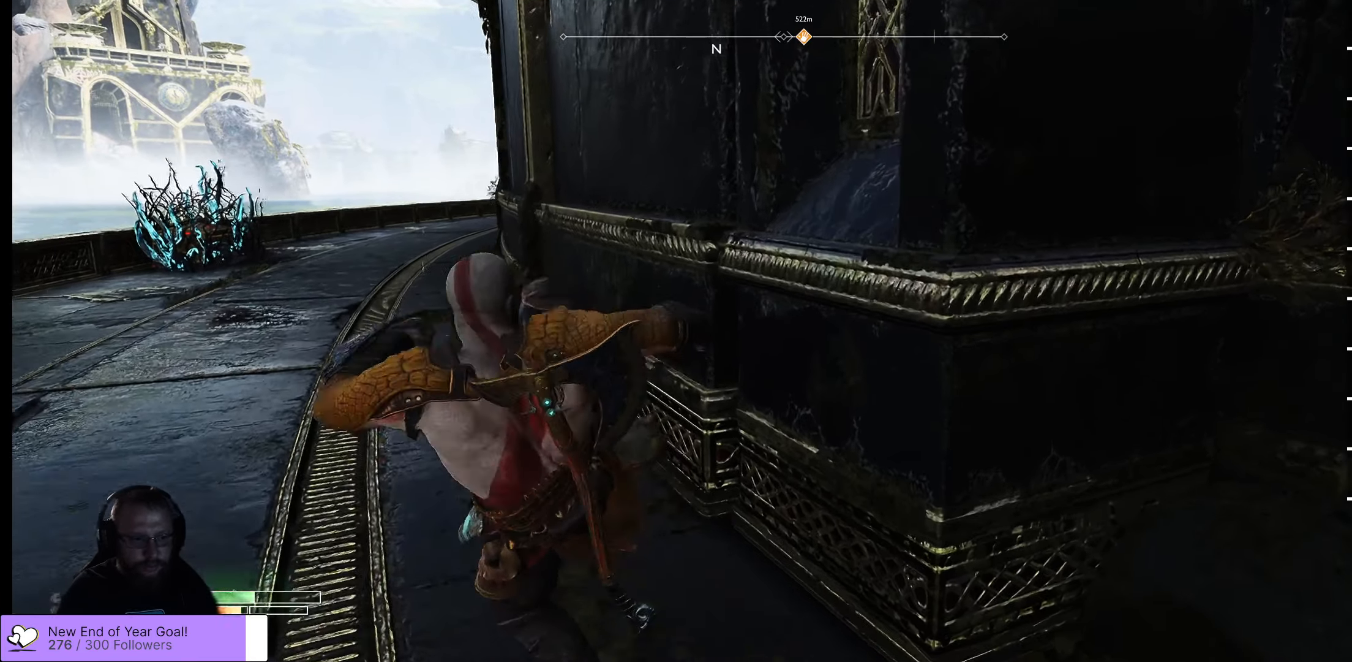
{"buttons": [], "left_stick": "center", "right_stick": "center", "events": []}
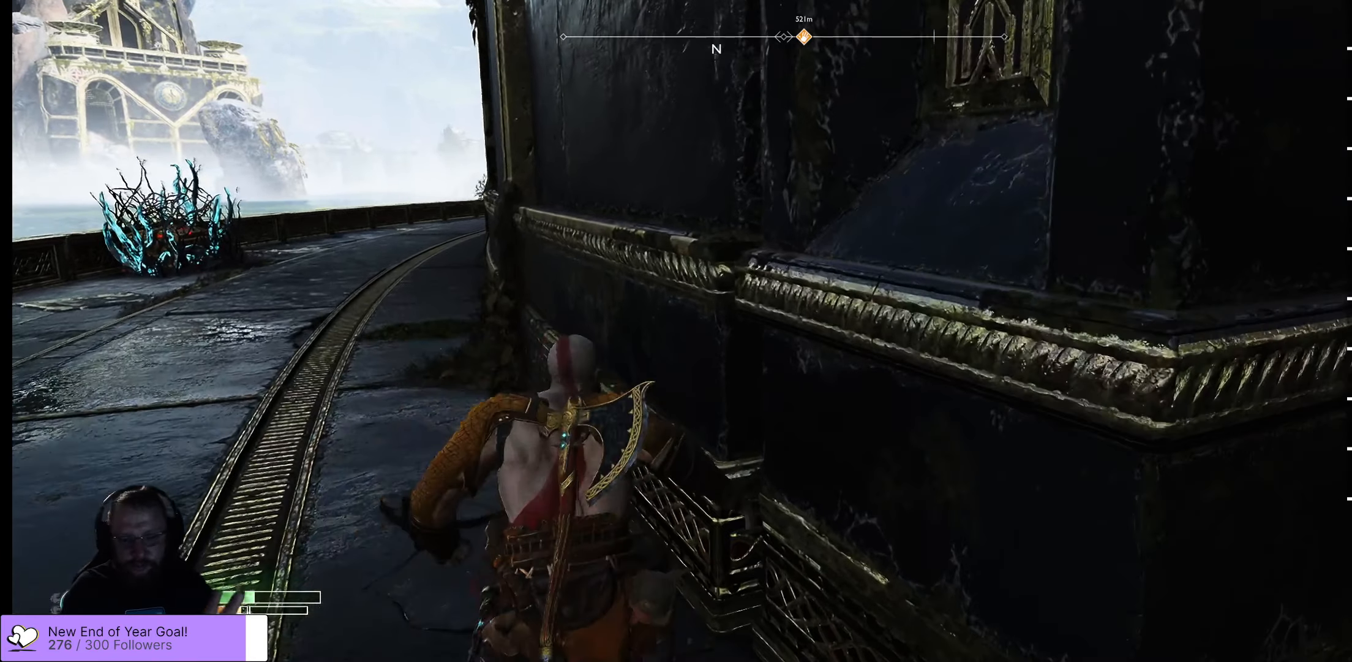
{"buttons": [], "left_stick": "center", "right_stick": "center", "events": []}
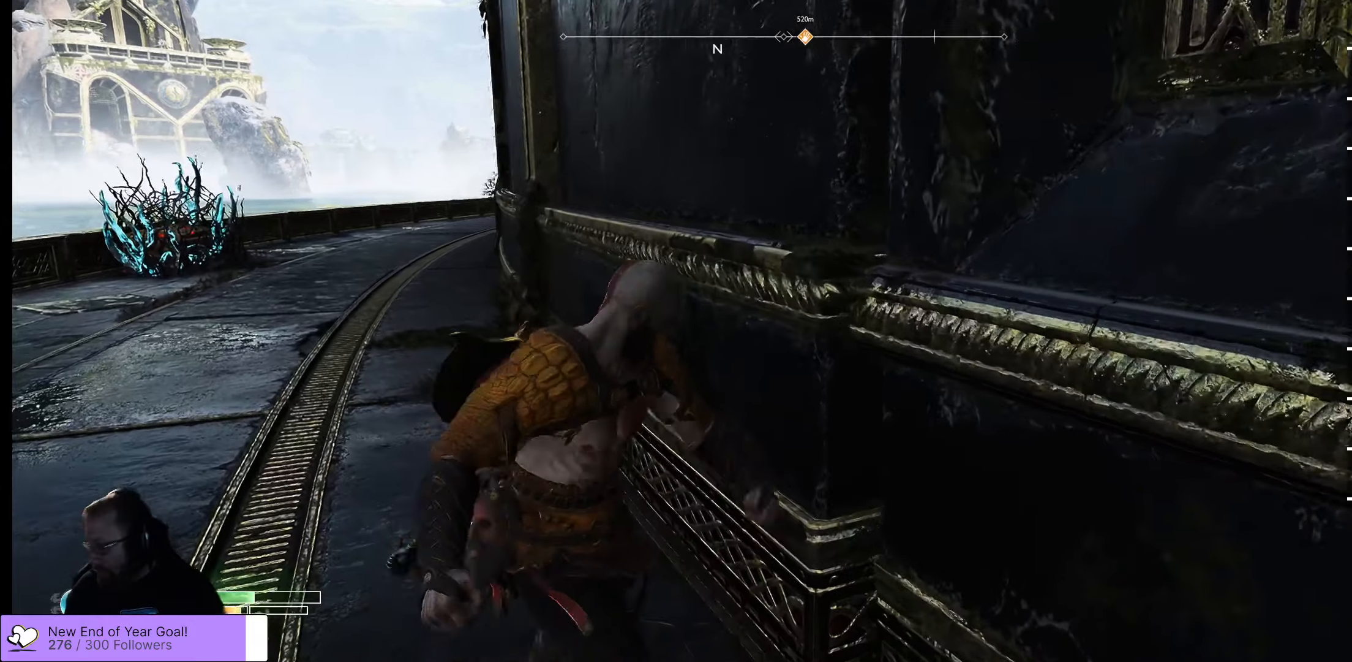
{"buttons": [], "left_stick": "center", "right_stick": "center", "events": []}
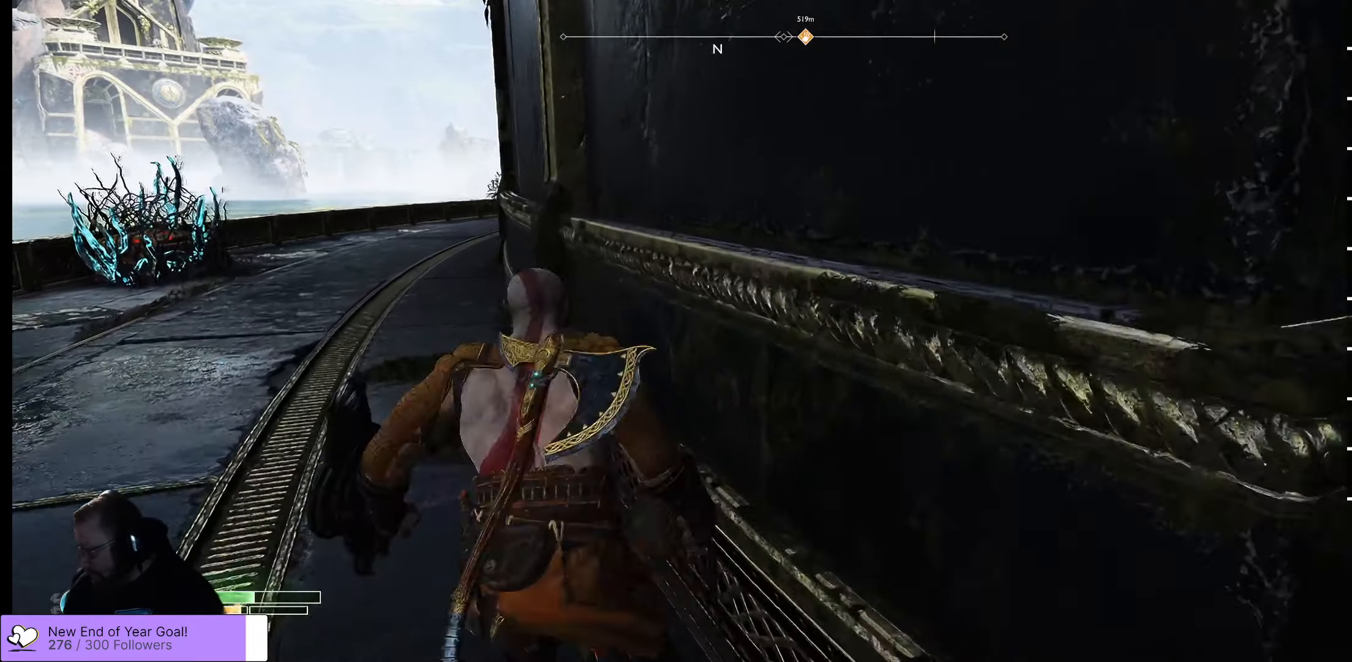
{"buttons": [], "left_stick": "center", "right_stick": "center", "events": []}
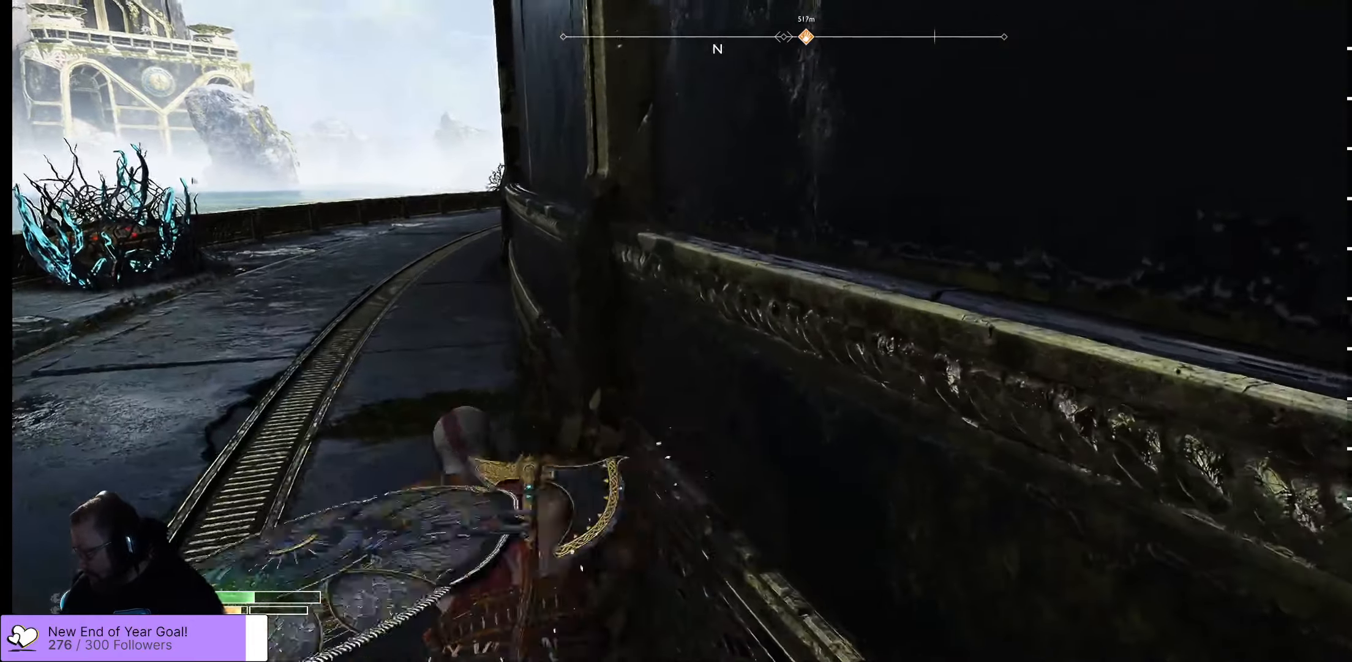
{"buttons": [], "left_stick": "center", "right_stick": "center", "events": []}
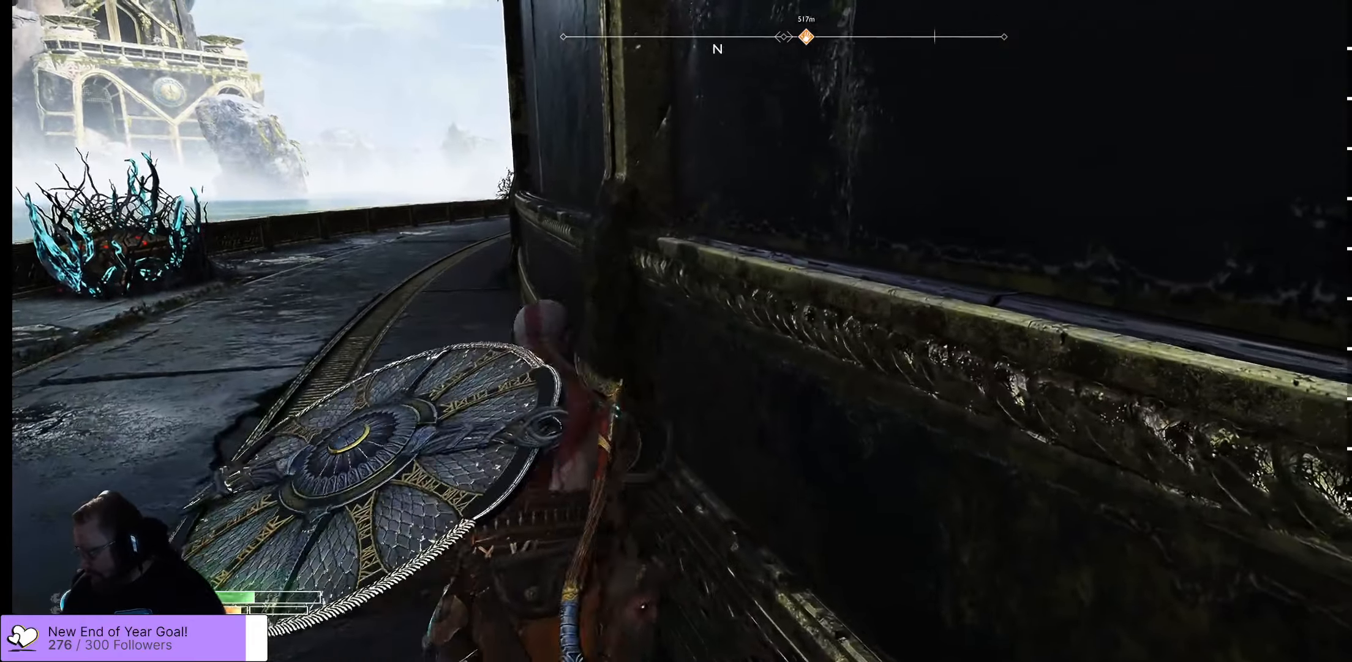
{"buttons": [], "left_stick": "center", "right_stick": "center", "events": []}
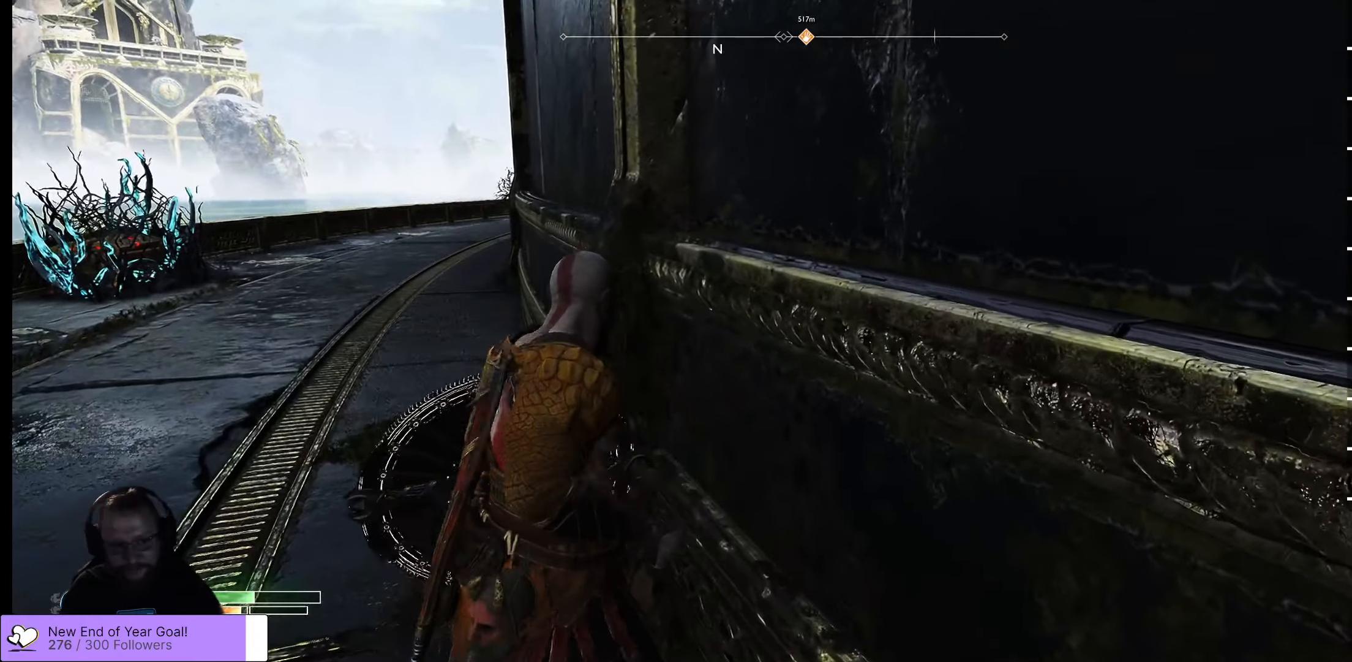
{"buttons": [], "left_stick": "center", "right_stick": "center", "events": [[50, "right_stick", "up-left"], [433, "right_stick", "center"]]}
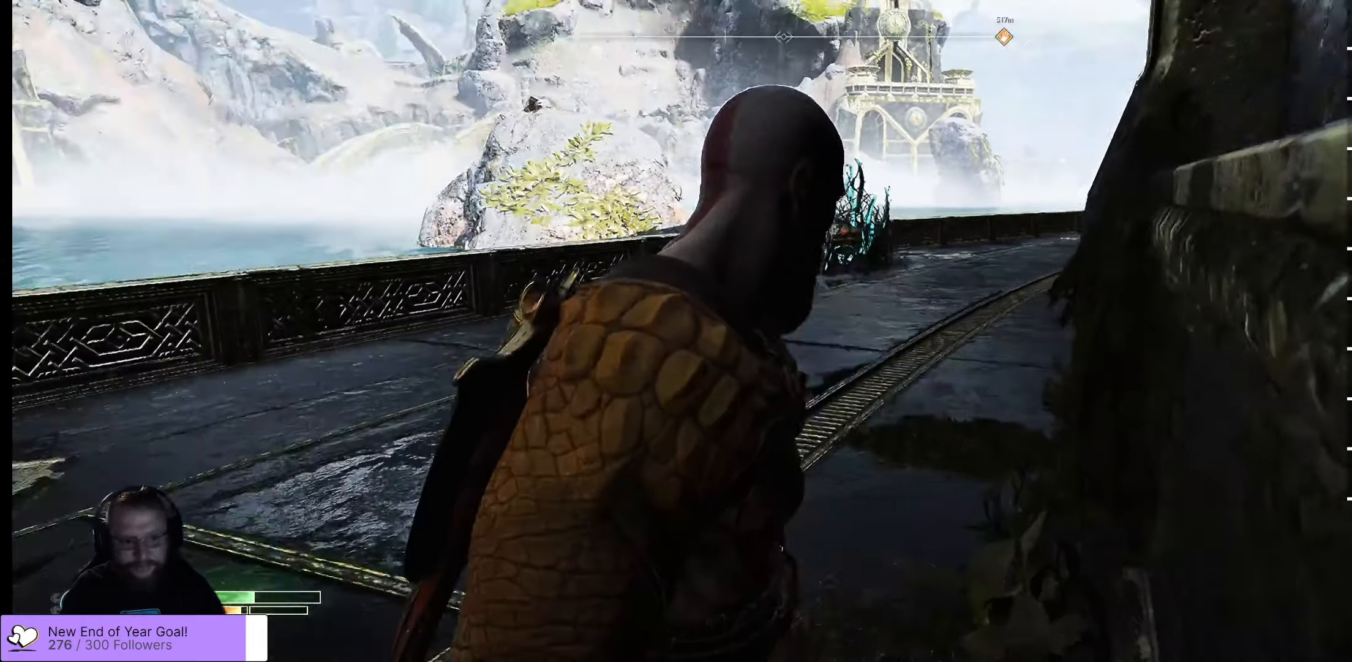
{"buttons": [], "left_stick": "up", "right_stick": "center", "events": [[283, "left_stick", "up"]]}
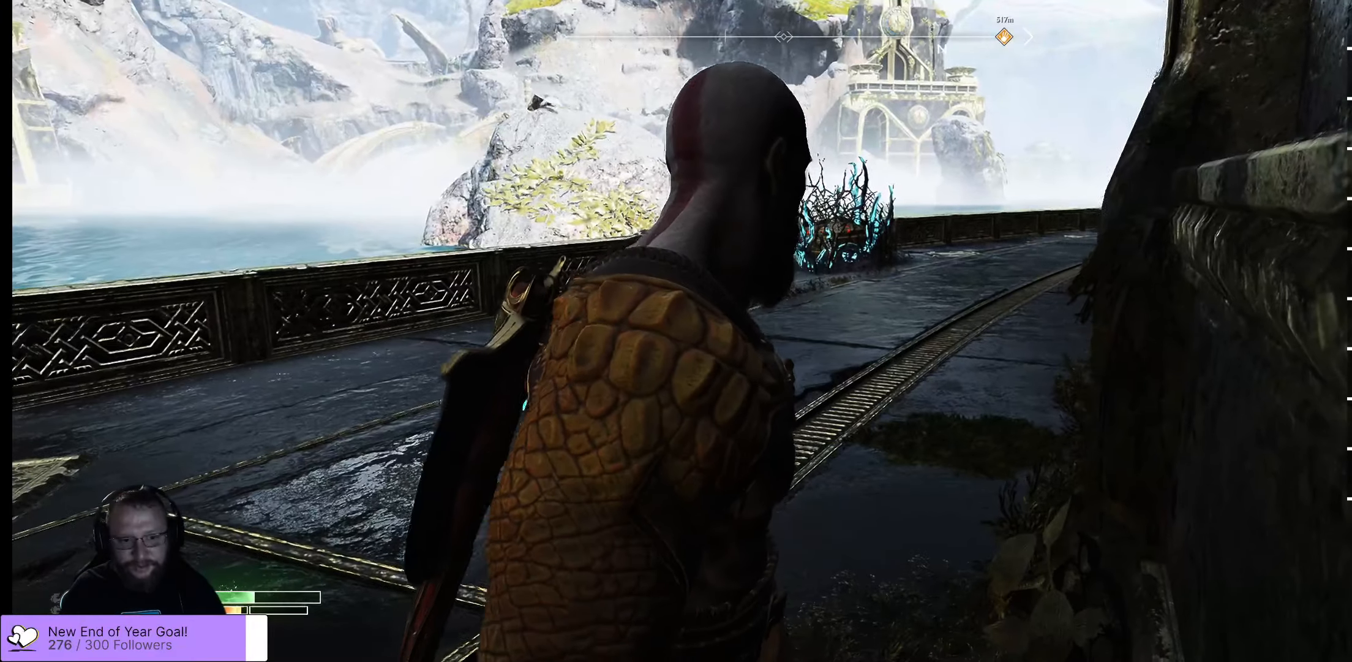
{"buttons": [], "left_stick": "center", "right_stick": "up", "events": [[350, "left_stick", "center"], [367, "right_stick", "up"]]}
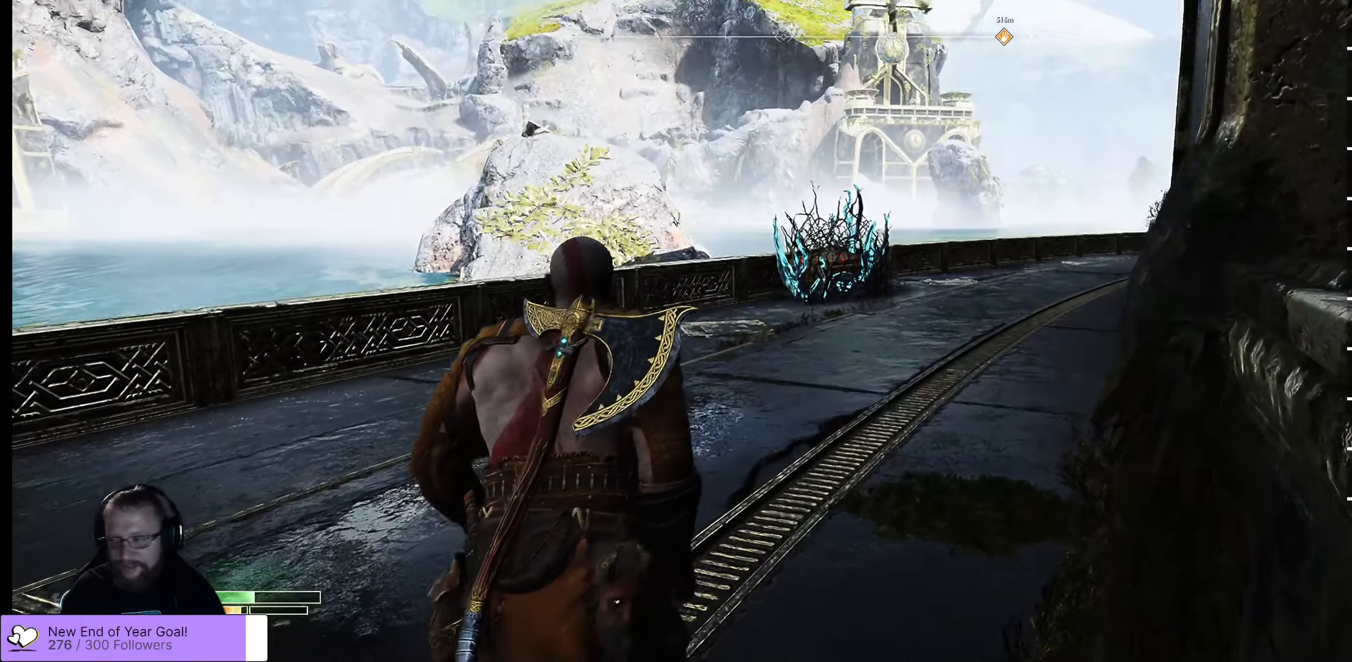
{"buttons": [], "left_stick": "center", "right_stick": "center", "events": [[50, "right_stick", "center"]]}